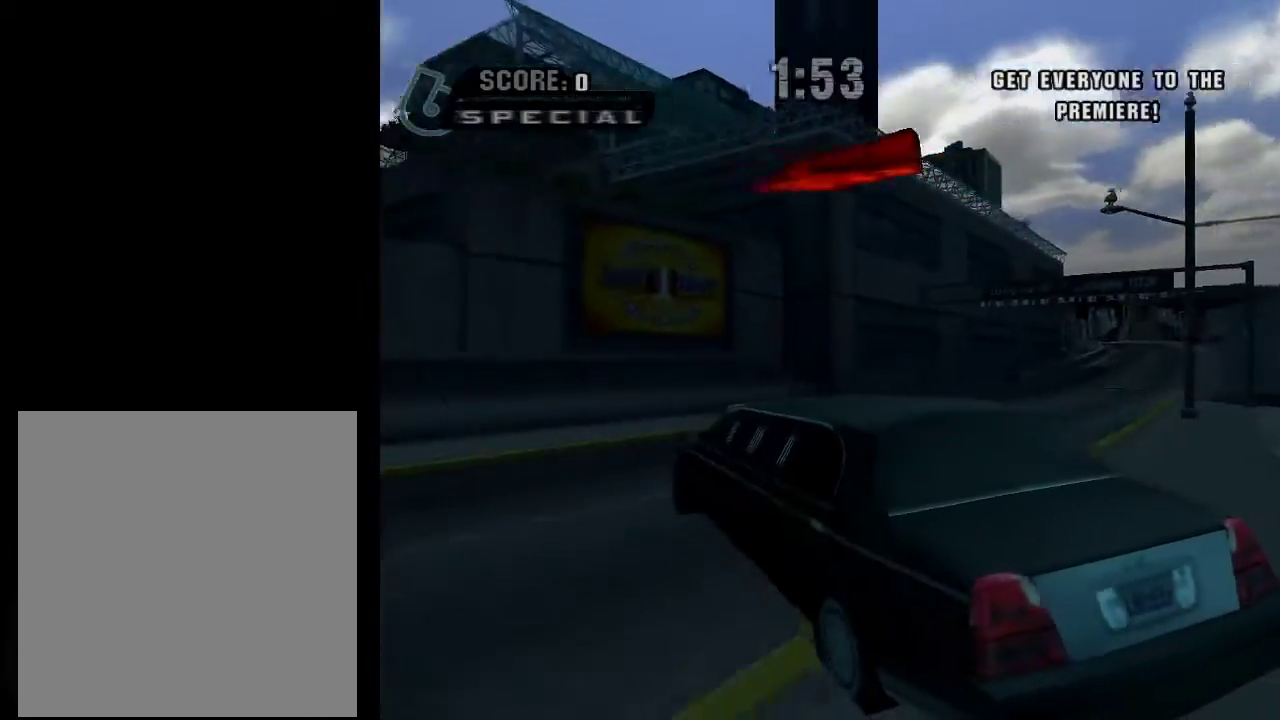
Gameplay with a controller (Xbox layout); each line is a JSON object with the inputs held at the frame after it. "events" lists button and stick changes between this image and that frame as [ms after this image, input, new state], when the widget could be followed in between.
{"buttons": ["A"], "left_stick": "left", "right_stick": "center", "events": [[116, "left_stick", "down-right"], [183, "X", "up"], [183, "left_stick", "left"], [283, "A", "down"]]}
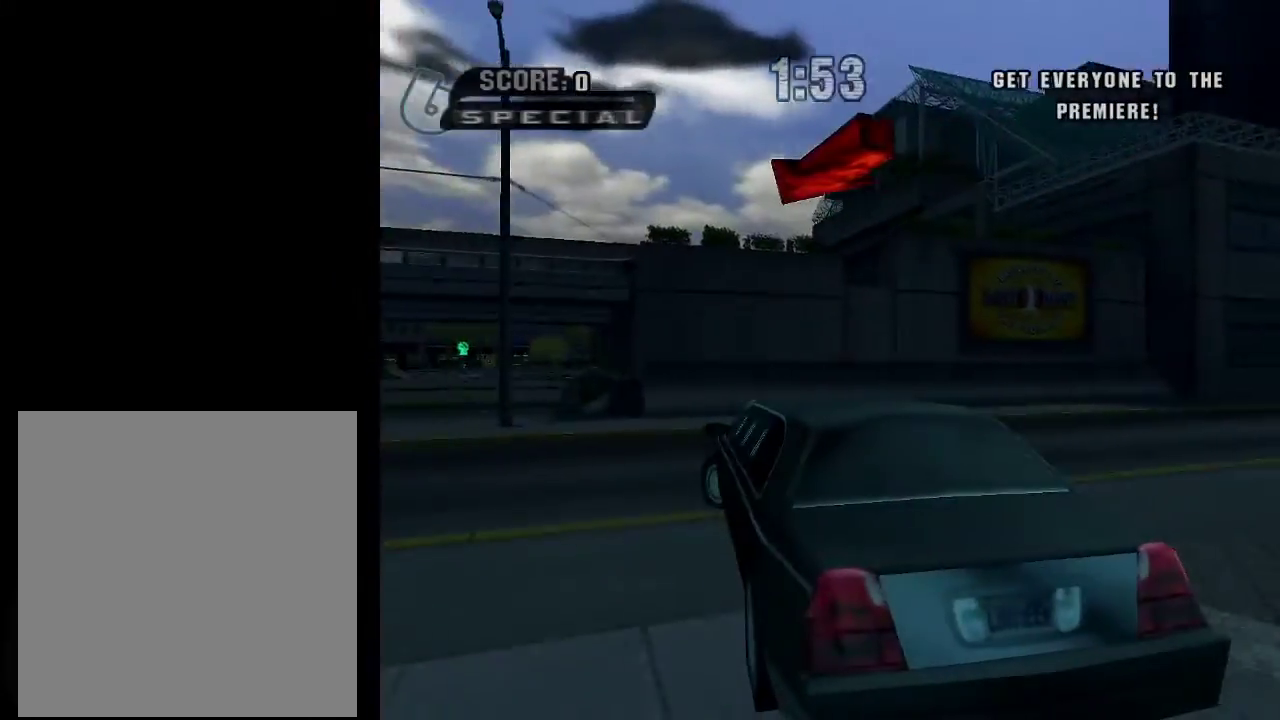
{"buttons": ["A"], "left_stick": "left", "right_stick": "center", "events": []}
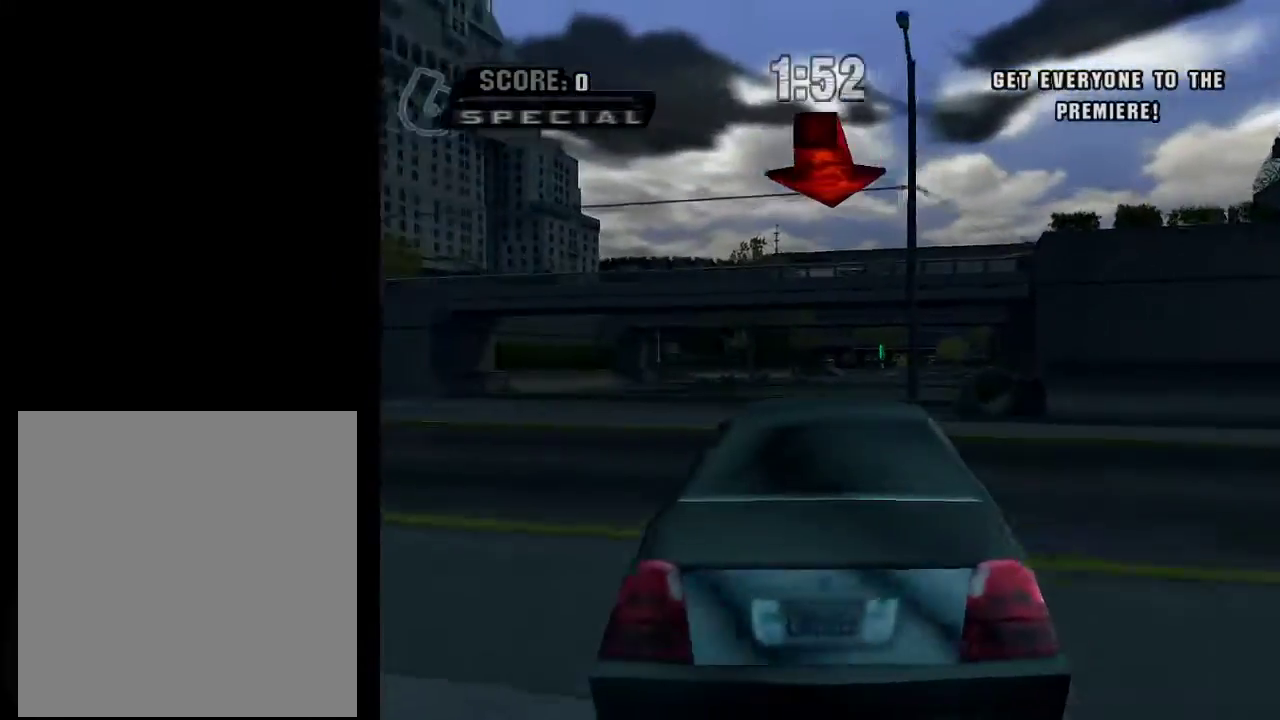
{"buttons": ["A"], "left_stick": "right", "right_stick": "center", "events": [[33, "left_stick", "center"], [183, "left_stick", "right"]]}
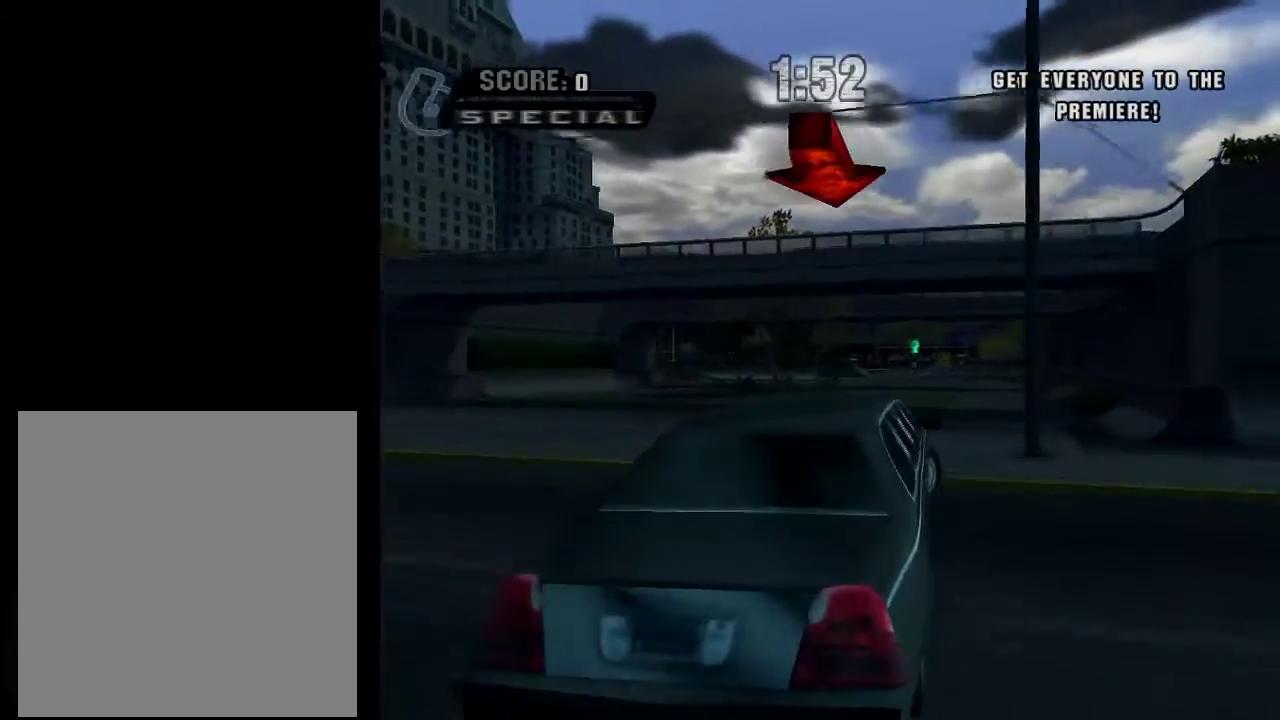
{"buttons": ["A"], "left_stick": "left", "right_stick": "center", "events": [[184, "left_stick", "center"], [234, "left_stick", "left"]]}
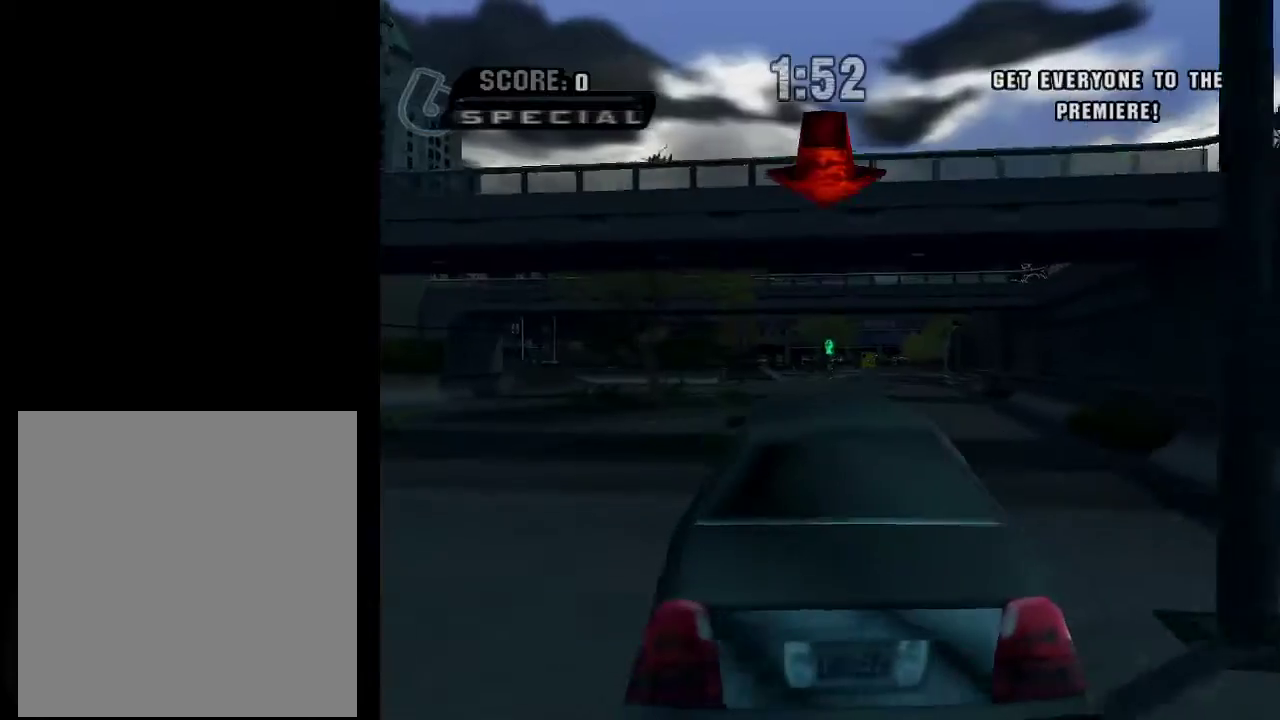
{"buttons": ["A"], "left_stick": "center", "right_stick": "center", "events": [[83, "left_stick", "center"], [350, "left_stick", "right"], [433, "left_stick", "center"]]}
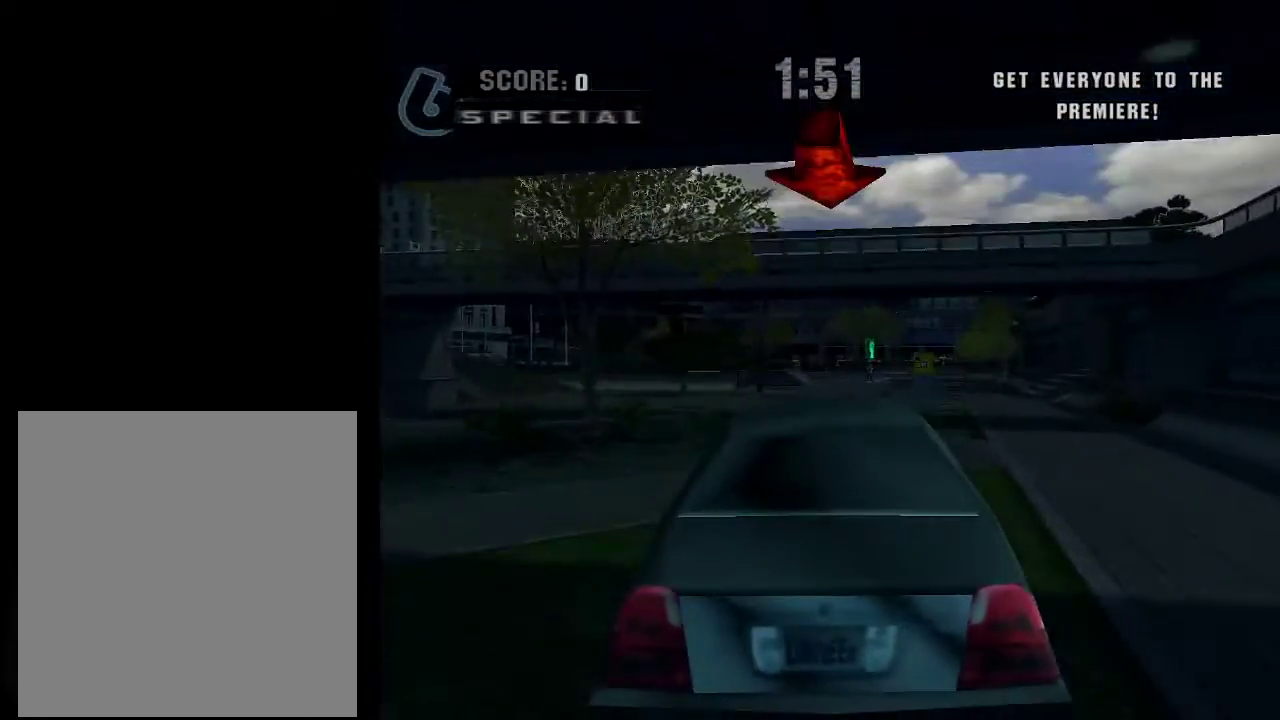
{"buttons": ["A"], "left_stick": "center", "right_stick": "center", "events": [[200, "left_stick", "right"], [350, "left_stick", "center"]]}
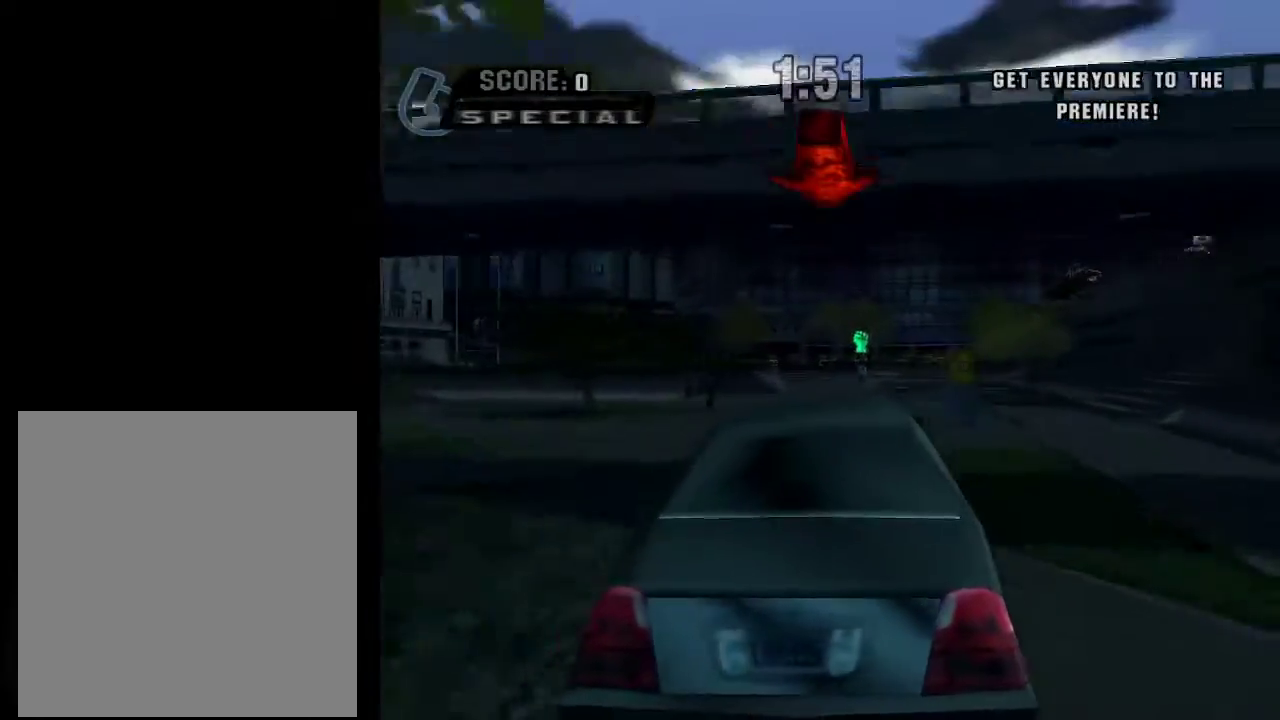
{"buttons": ["A"], "left_stick": "center", "right_stick": "center", "events": [[234, "left_stick", "right"], [451, "left_stick", "center"]]}
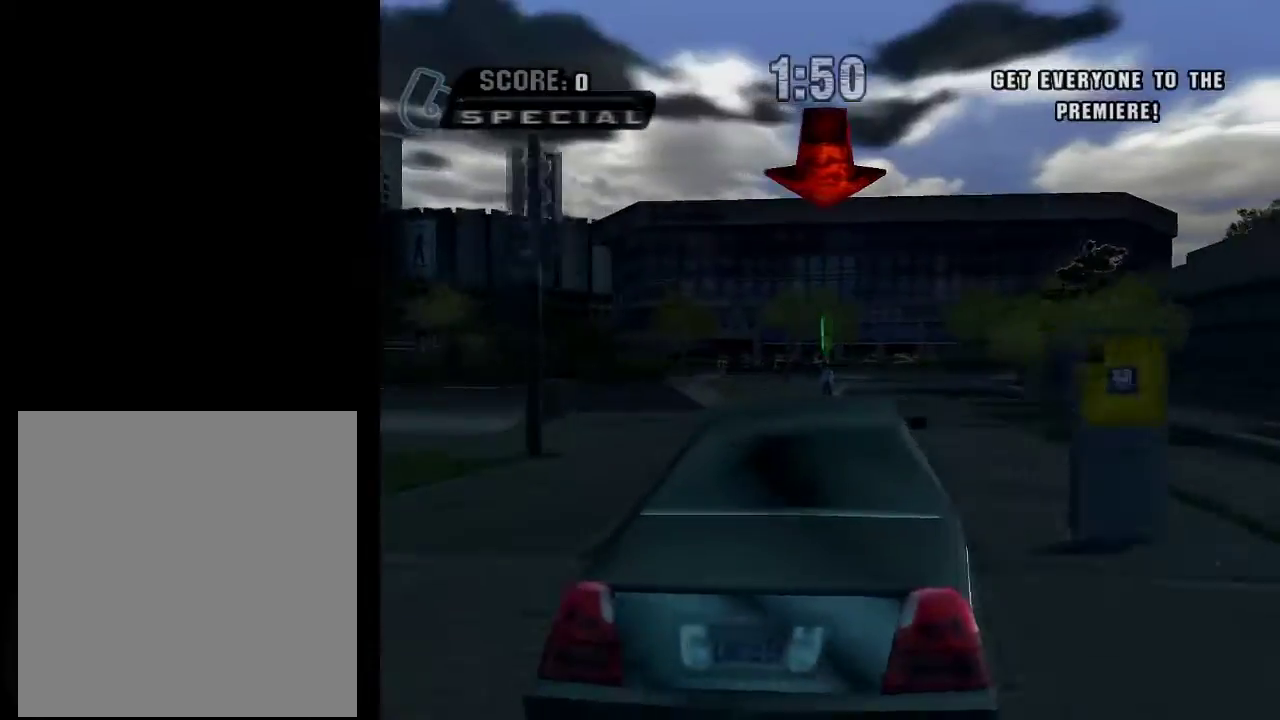
{"buttons": ["A"], "left_stick": "left", "right_stick": "center", "events": [[300, "left_stick", "left"]]}
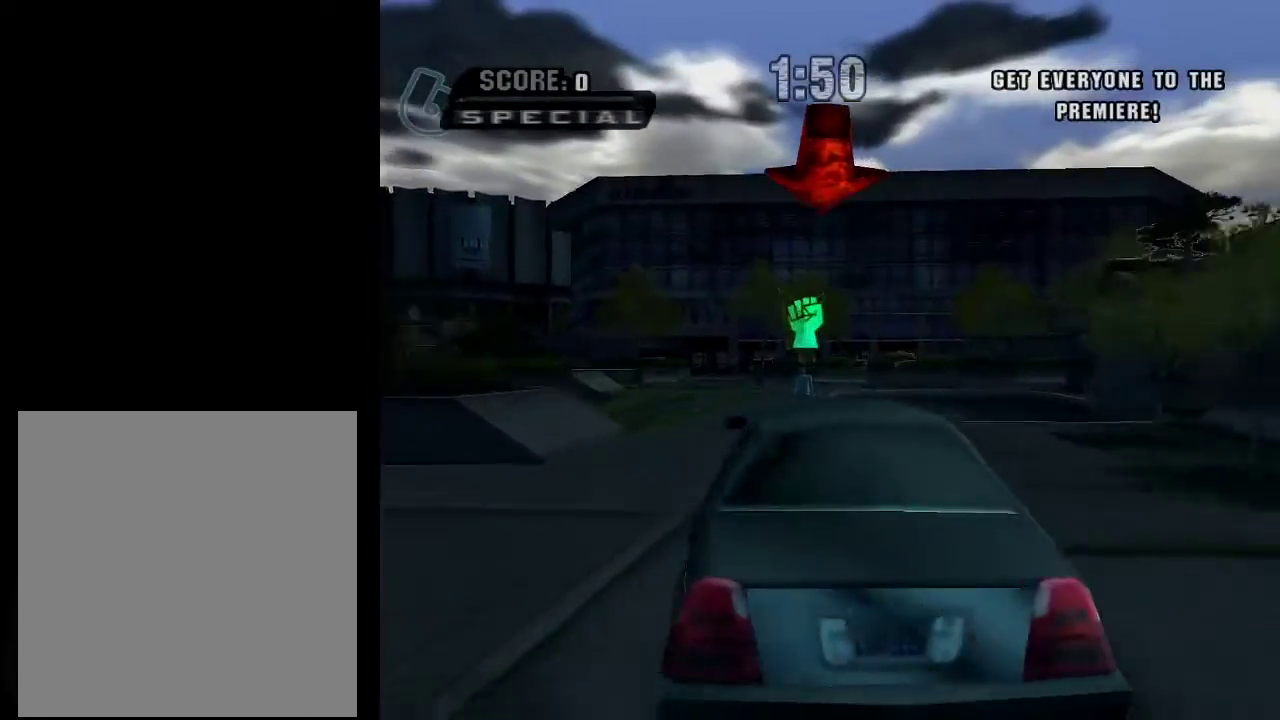
{"buttons": ["A", "R1"], "left_stick": "left", "right_stick": "center", "events": [[16, "R1", "down"]]}
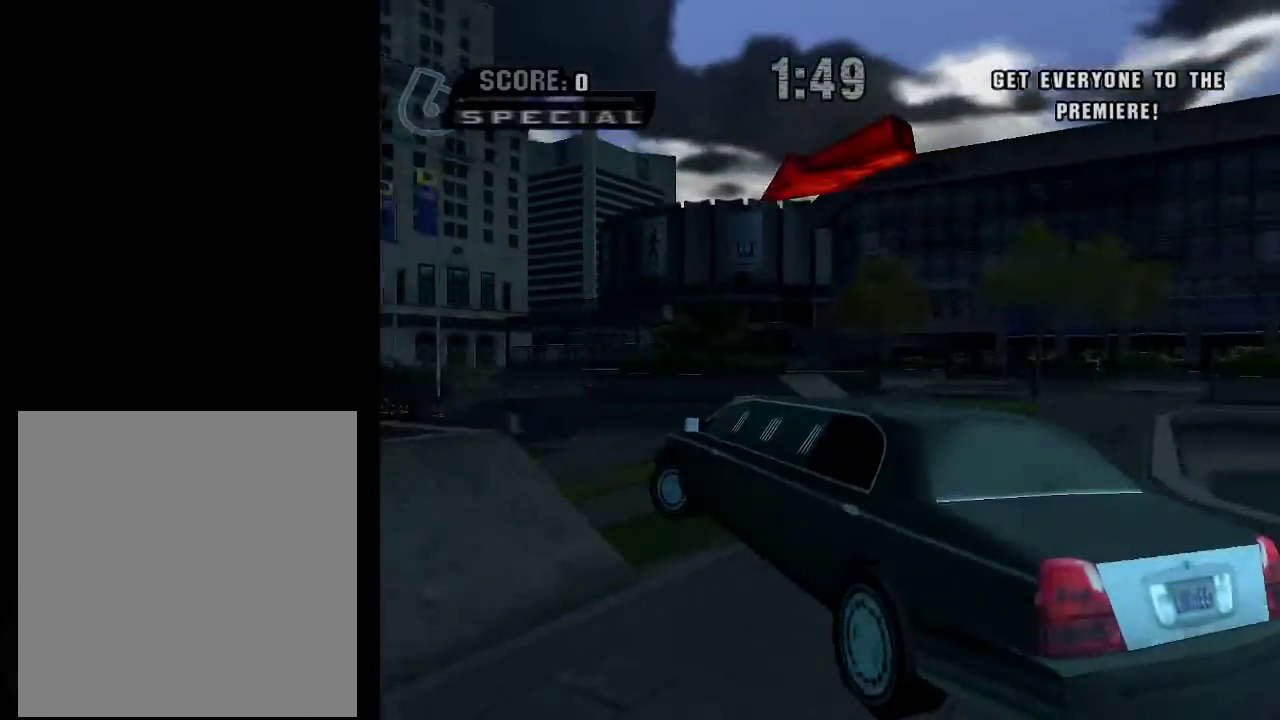
{"buttons": ["A"], "left_stick": "left", "right_stick": "center", "events": [[67, "R1", "up"]]}
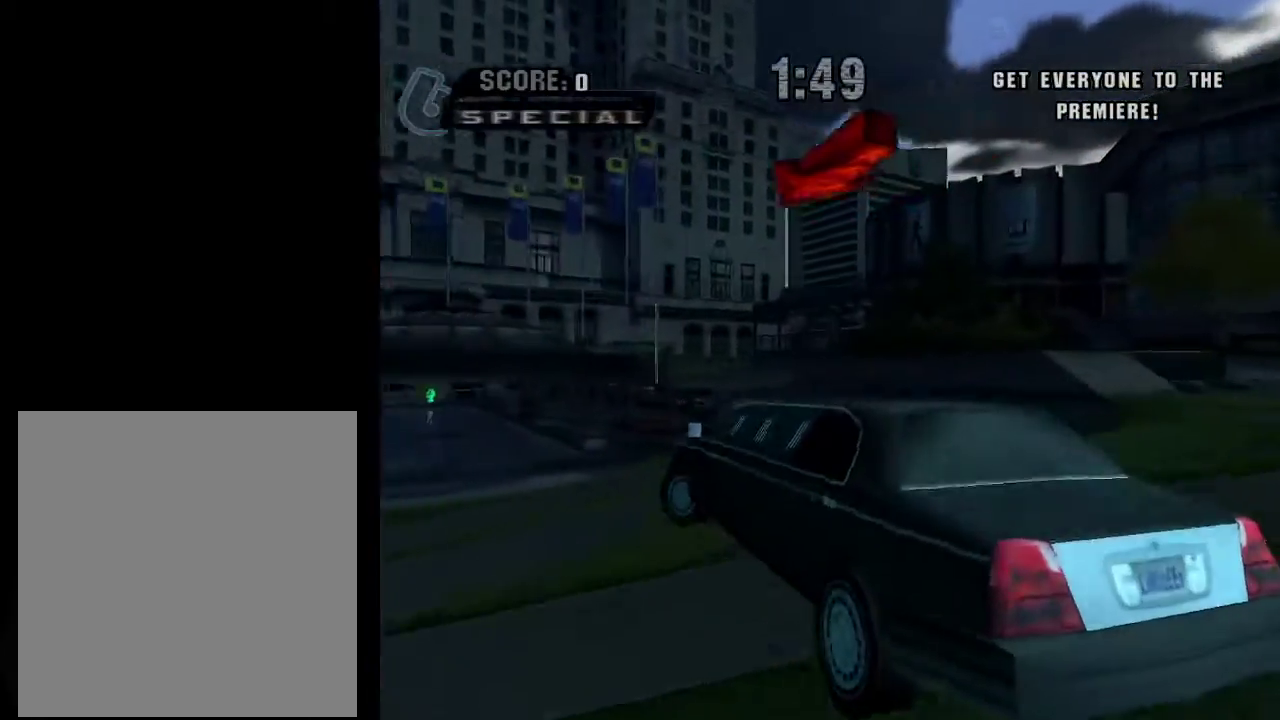
{"buttons": ["A"], "left_stick": "center", "right_stick": "center", "events": [[201, "left_stick", "down-left"], [267, "left_stick", "center"]]}
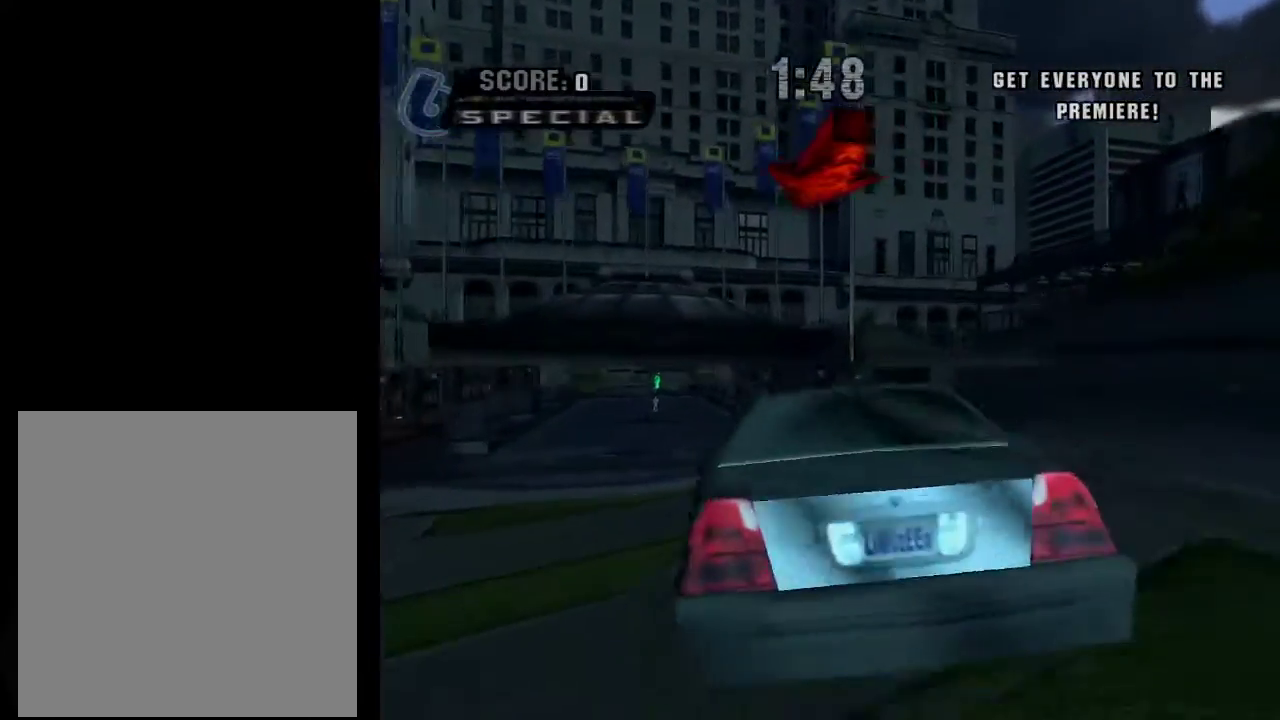
{"buttons": ["A"], "left_stick": "center", "right_stick": "center", "events": [[267, "left_stick", "down-left"], [317, "left_stick", "center"]]}
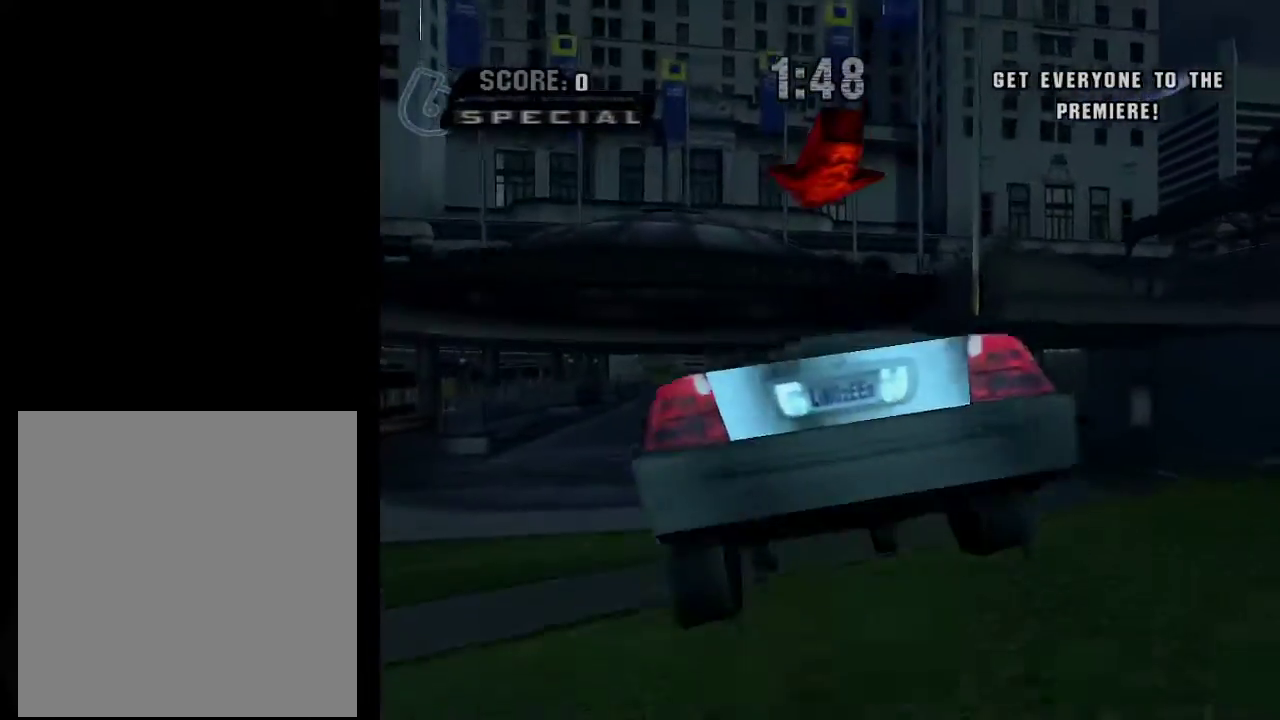
{"buttons": ["A"], "left_stick": "center", "right_stick": "center", "events": []}
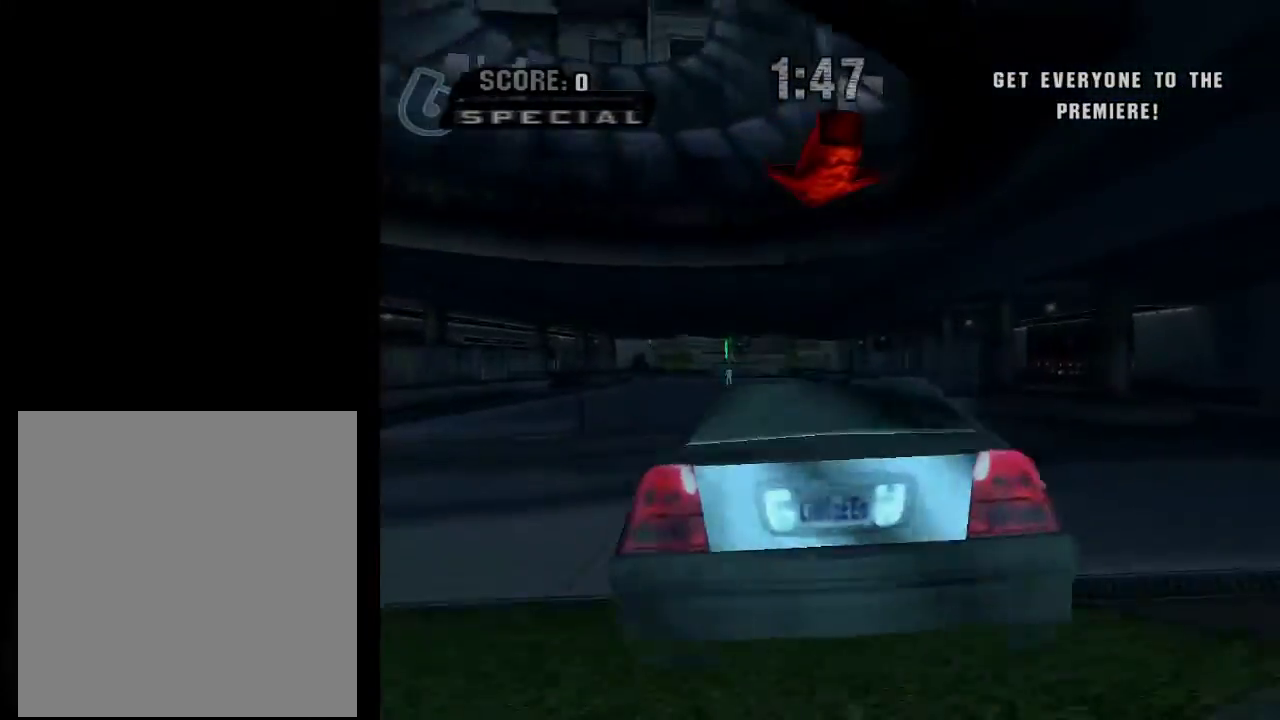
{"buttons": ["A"], "left_stick": "left", "right_stick": "center", "events": [[234, "left_stick", "left"]]}
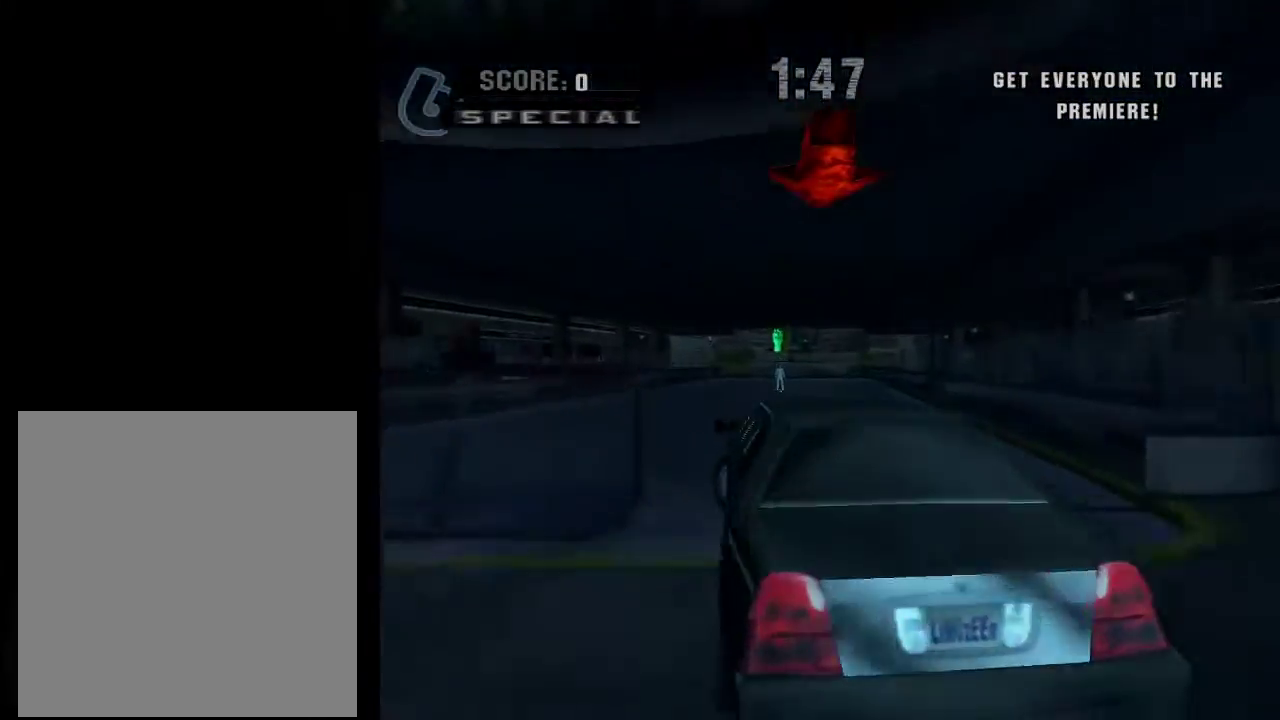
{"buttons": ["A"], "left_stick": "center", "right_stick": "center", "events": [[67, "left_stick", "down-left"], [134, "left_stick", "center"], [184, "left_stick", "right"], [351, "left_stick", "center"]]}
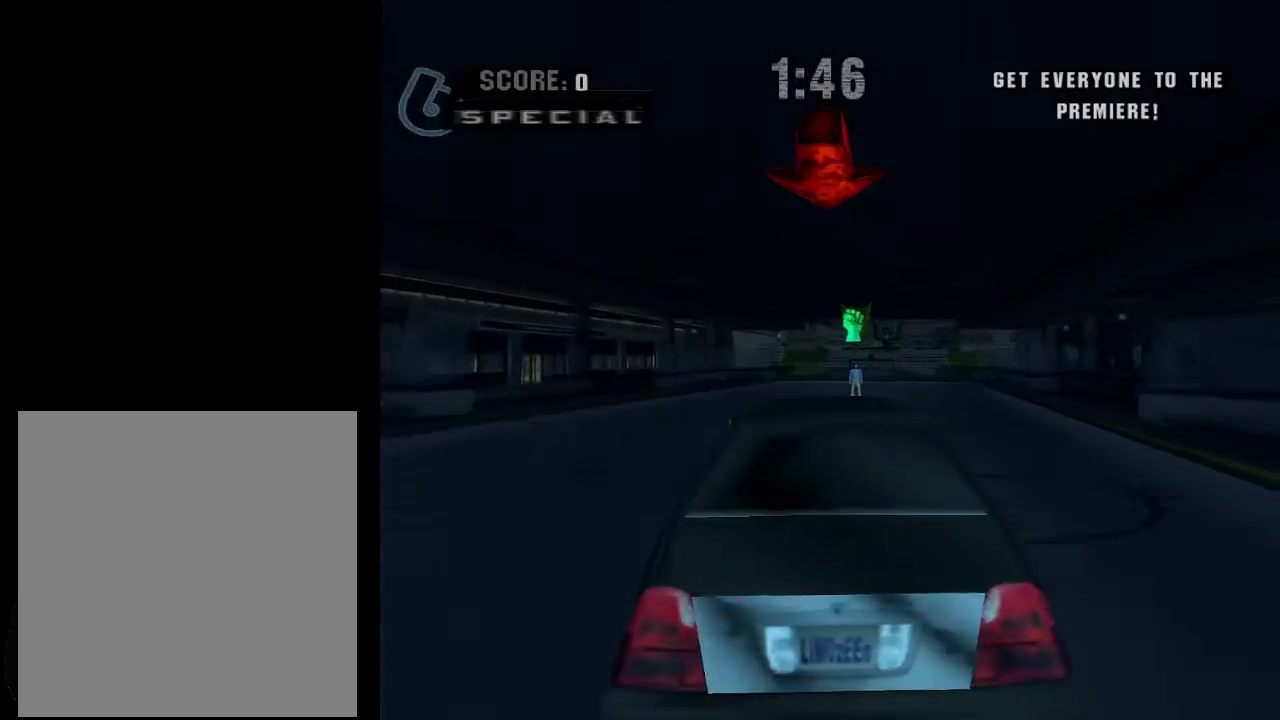
{"buttons": ["A"], "left_stick": "right", "right_stick": "center", "events": [[150, "left_stick", "left"], [317, "left_stick", "down-right"], [367, "left_stick", "right"]]}
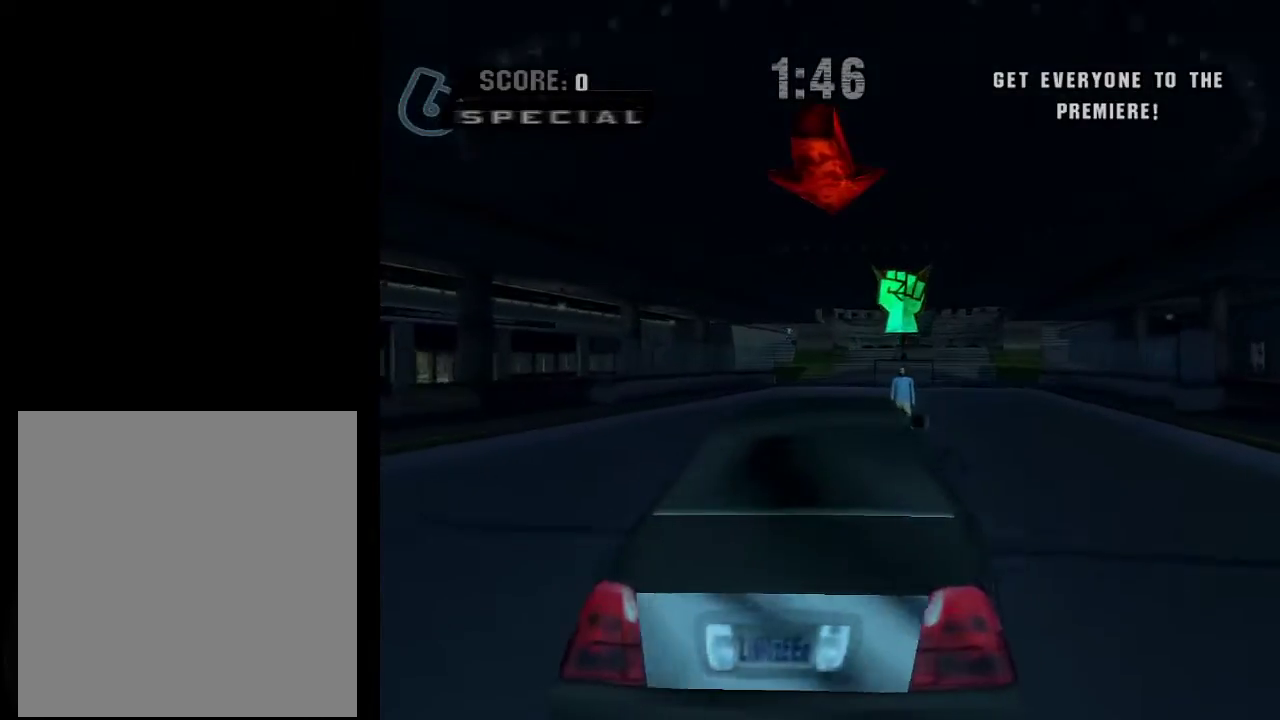
{"buttons": ["A"], "left_stick": "left", "right_stick": "center", "events": [[150, "left_stick", "center"], [250, "left_stick", "left"]]}
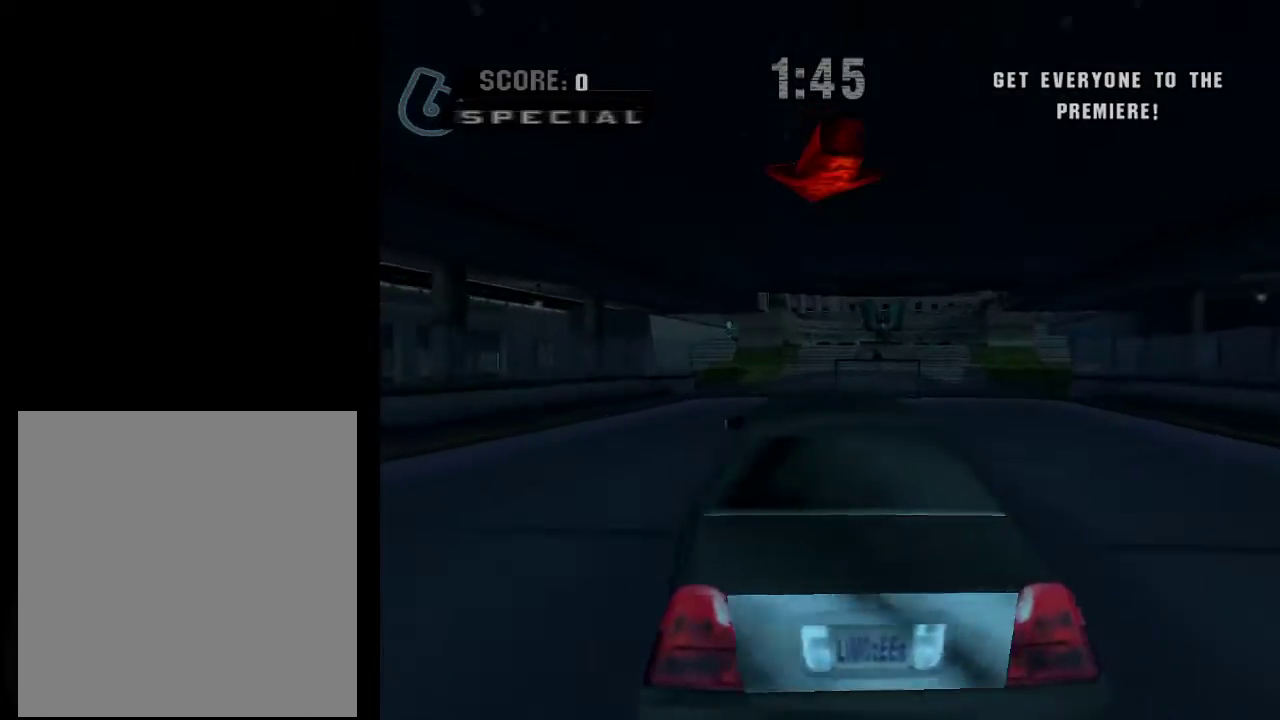
{"buttons": ["A"], "left_stick": "right", "right_stick": "center", "events": [[201, "left_stick", "down-left"], [267, "left_stick", "center"], [351, "left_stick", "right"]]}
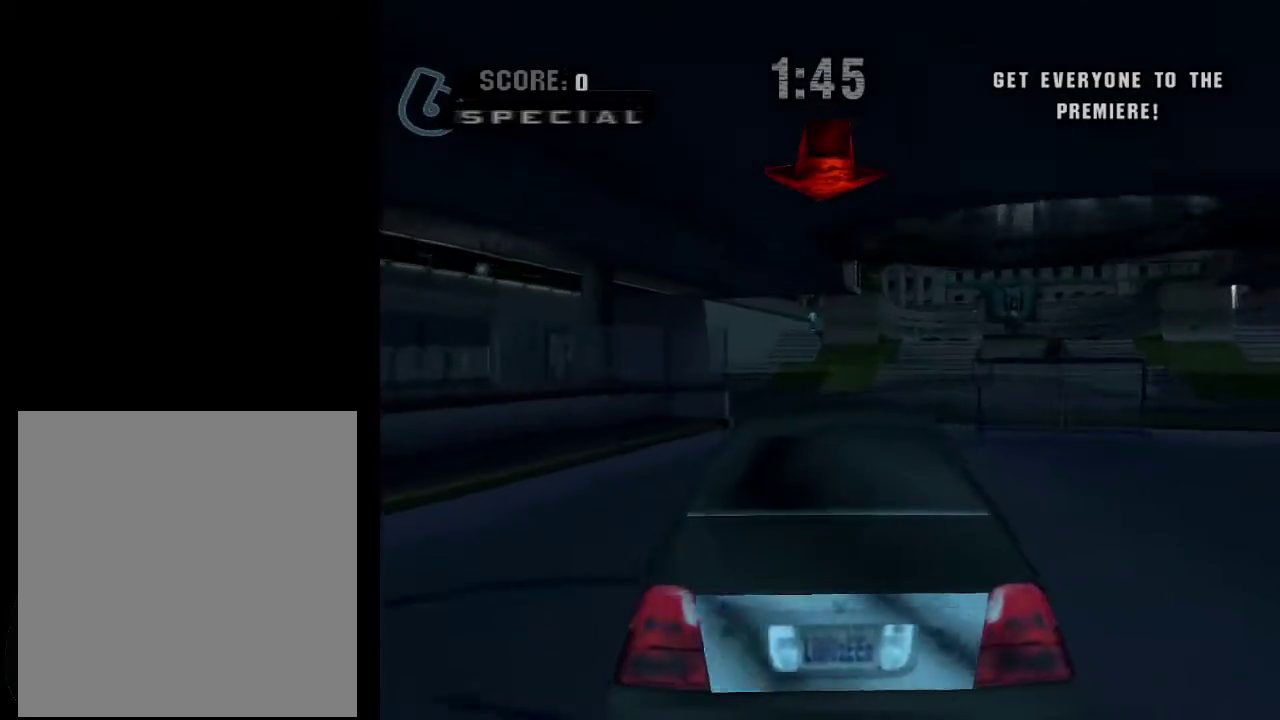
{"buttons": ["A"], "left_stick": "center", "right_stick": "center", "events": [[16, "left_stick", "center"], [200, "left_stick", "left"], [417, "left_stick", "center"]]}
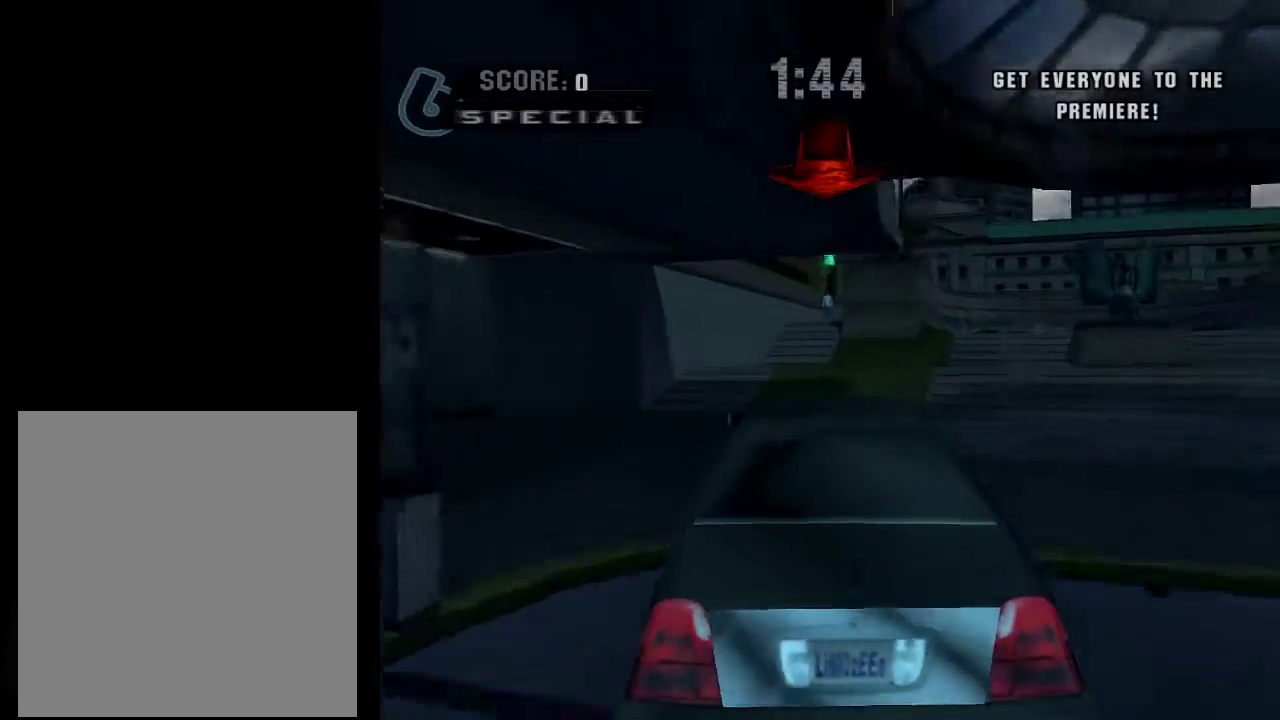
{"buttons": ["A"], "left_stick": "center", "right_stick": "center", "events": [[17, "left_stick", "left"], [167, "left_stick", "center"]]}